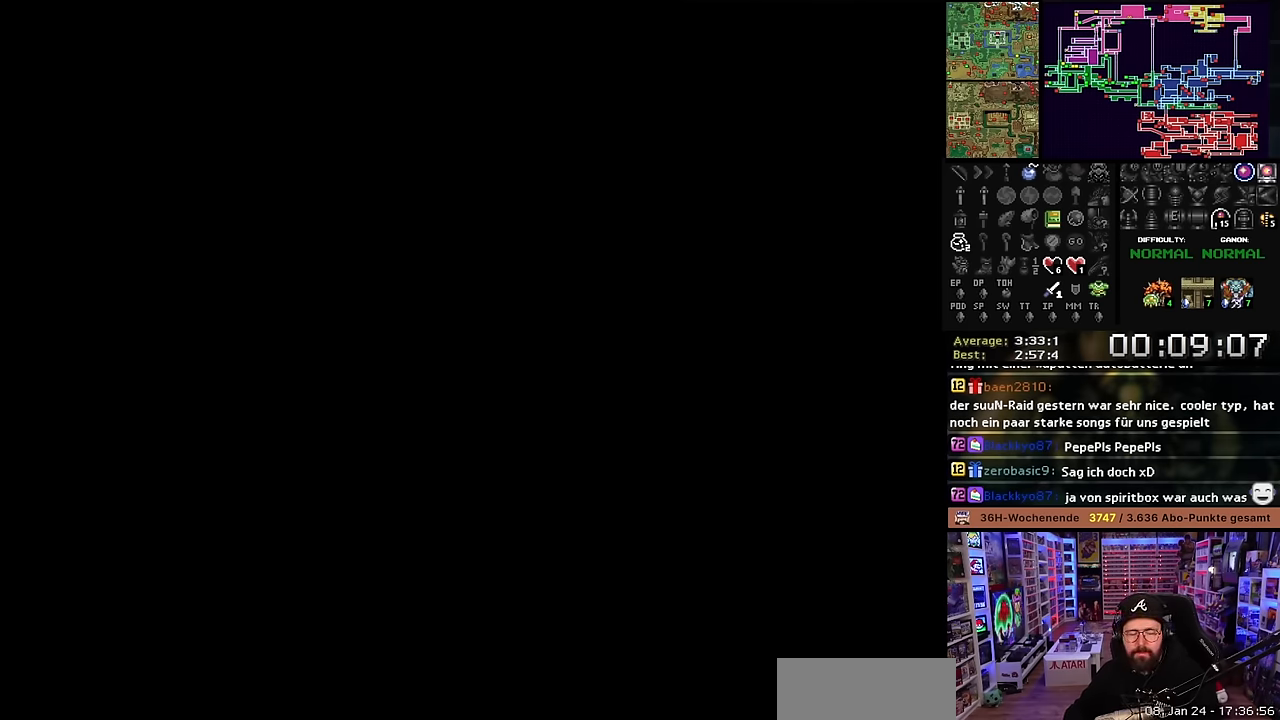
Gameplay with a controller (Nintendo layout); each line is a JSON object with the inputs held at the frame after it. "events" lists button and stick changes between this image and that frame as [ms after this image, input, new state], when the widget could be followed in between. Not read: L3 R3.
{"buttons": [], "events": []}
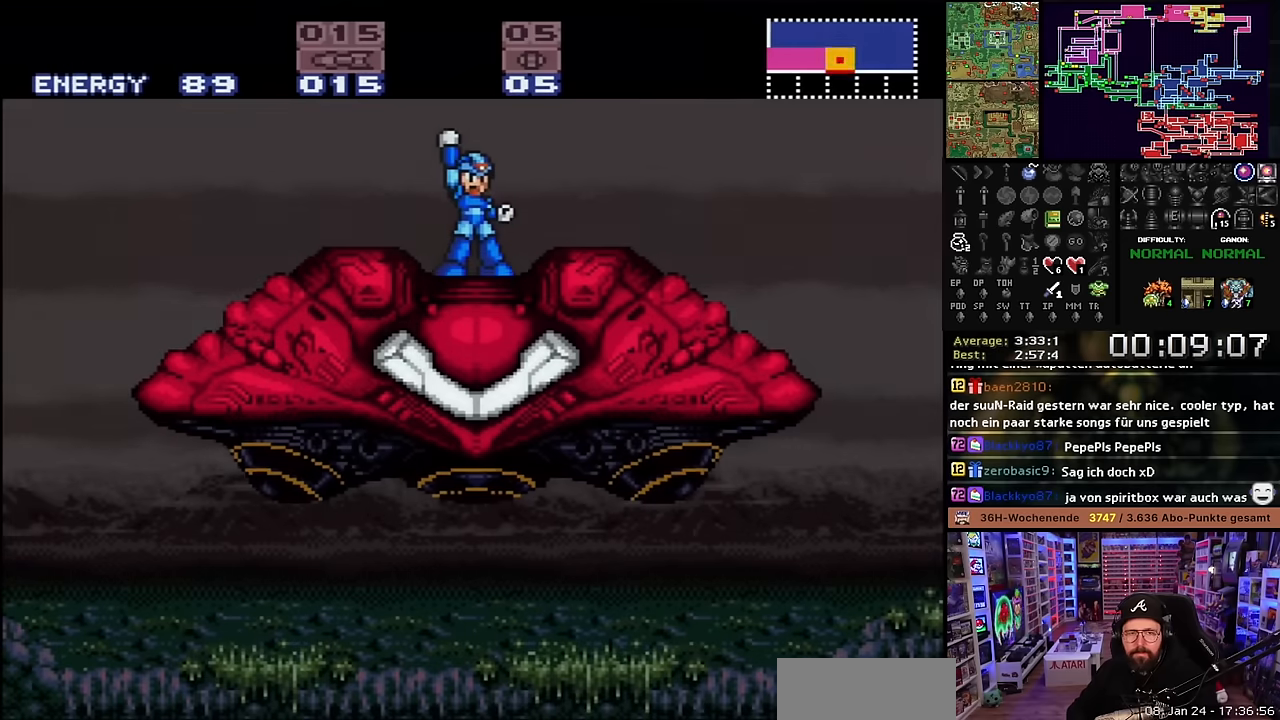
{"buttons": ["A"], "events": [[317, "A", "down"], [367, "A", "up"], [467, "A", "down"]]}
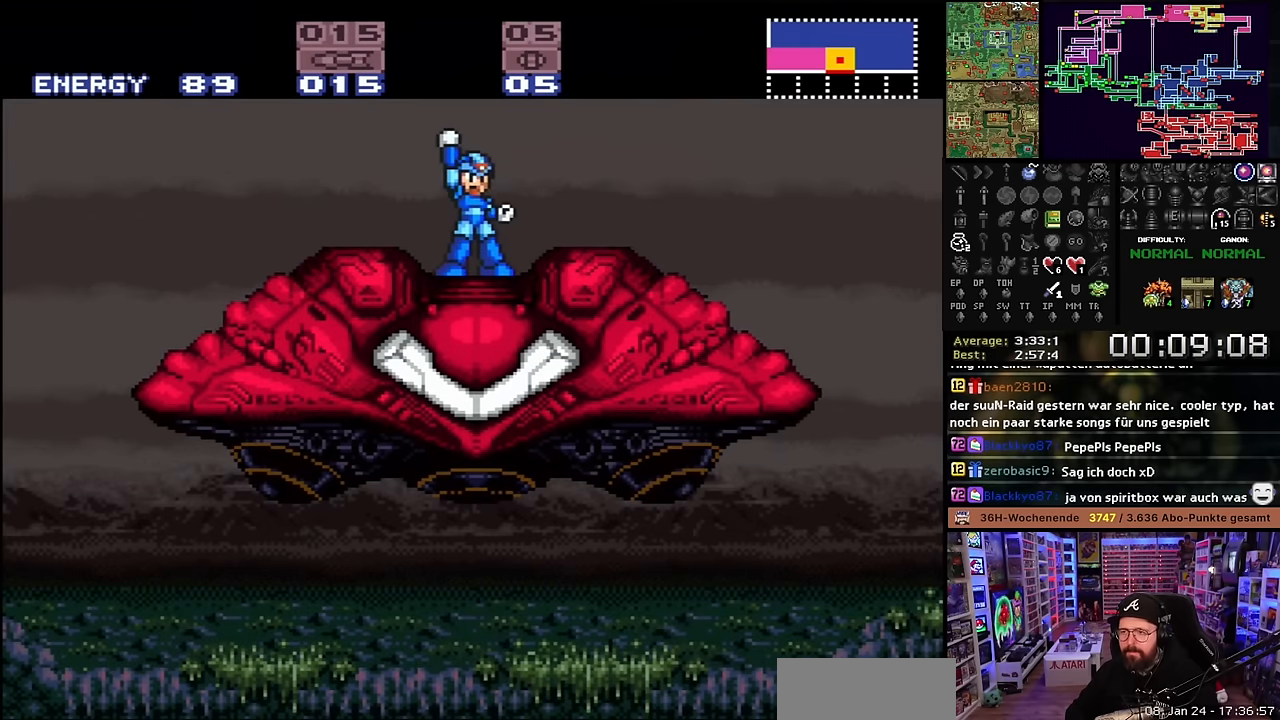
{"buttons": ["DPAD_LEFT"], "events": [[34, "A", "up"], [34, "DPAD_DOWN", "down"], [50, "A", "down"], [50, "DPAD_DOWN", "up"], [67, "A", "up"], [100, "A", "down"], [217, "A", "up"], [300, "A", "down"], [400, "A", "up"], [484, "DPAD_LEFT", "down"]]}
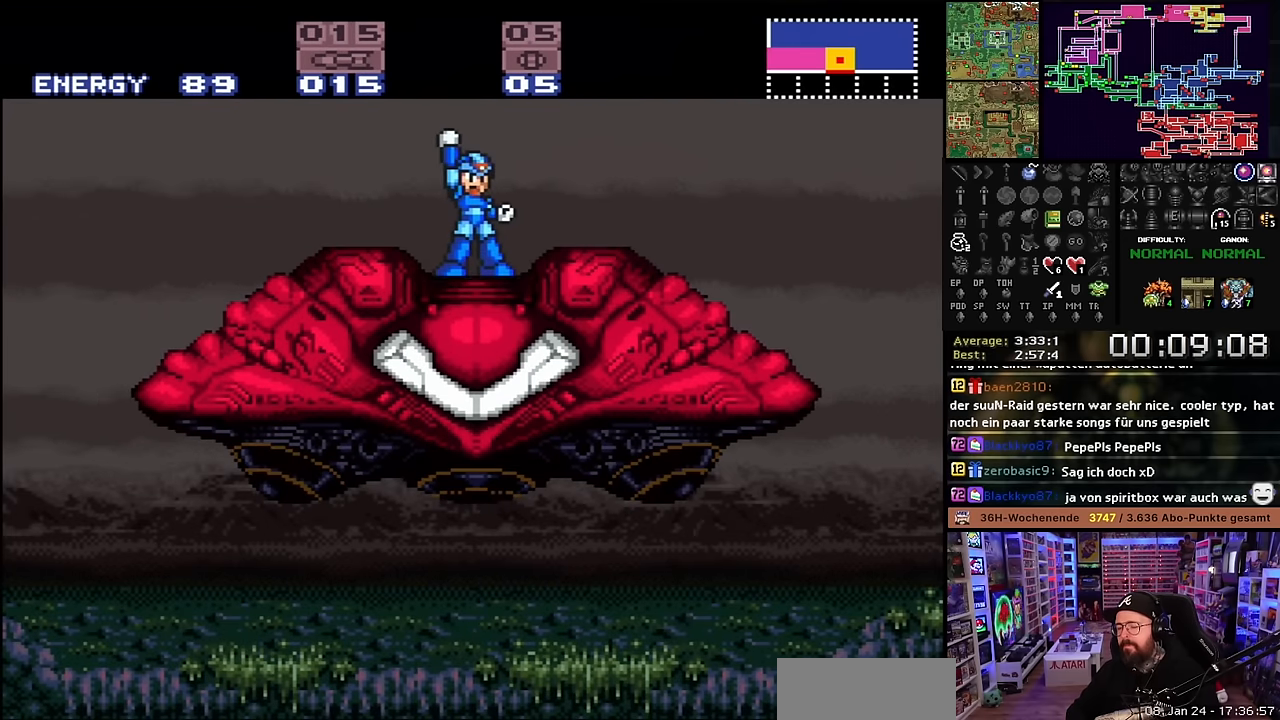
{"buttons": ["B"], "events": [[67, "X", "down"], [117, "DPAD_LEFT", "up"], [367, "X", "up"], [384, "DPAD_LEFT", "down"], [384, "X", "down"], [450, "X", "up"], [484, "DPAD_LEFT", "up"], [500, "B", "down"]]}
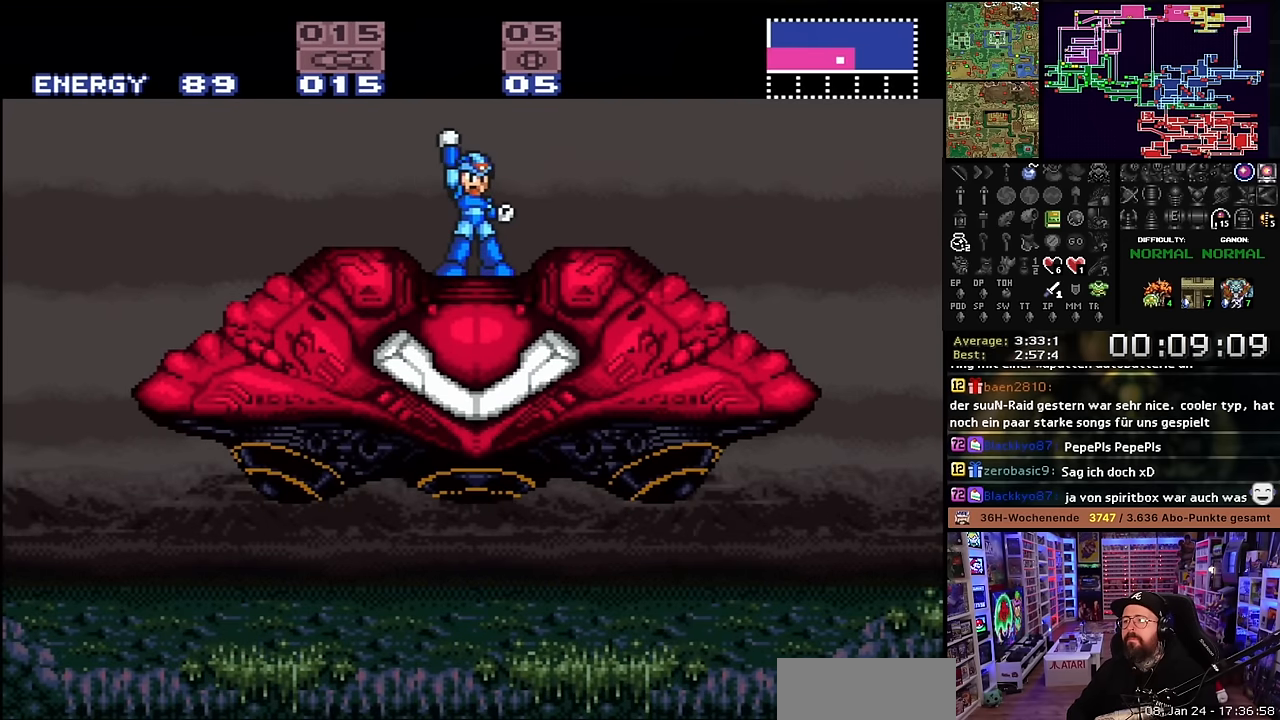
{"buttons": [], "events": [[100, "B", "up"], [184, "B", "down"], [200, "DPAD_LEFT", "down"], [284, "DPAD_LEFT", "up"], [300, "B", "up"], [367, "B", "down"], [500, "B", "up"]]}
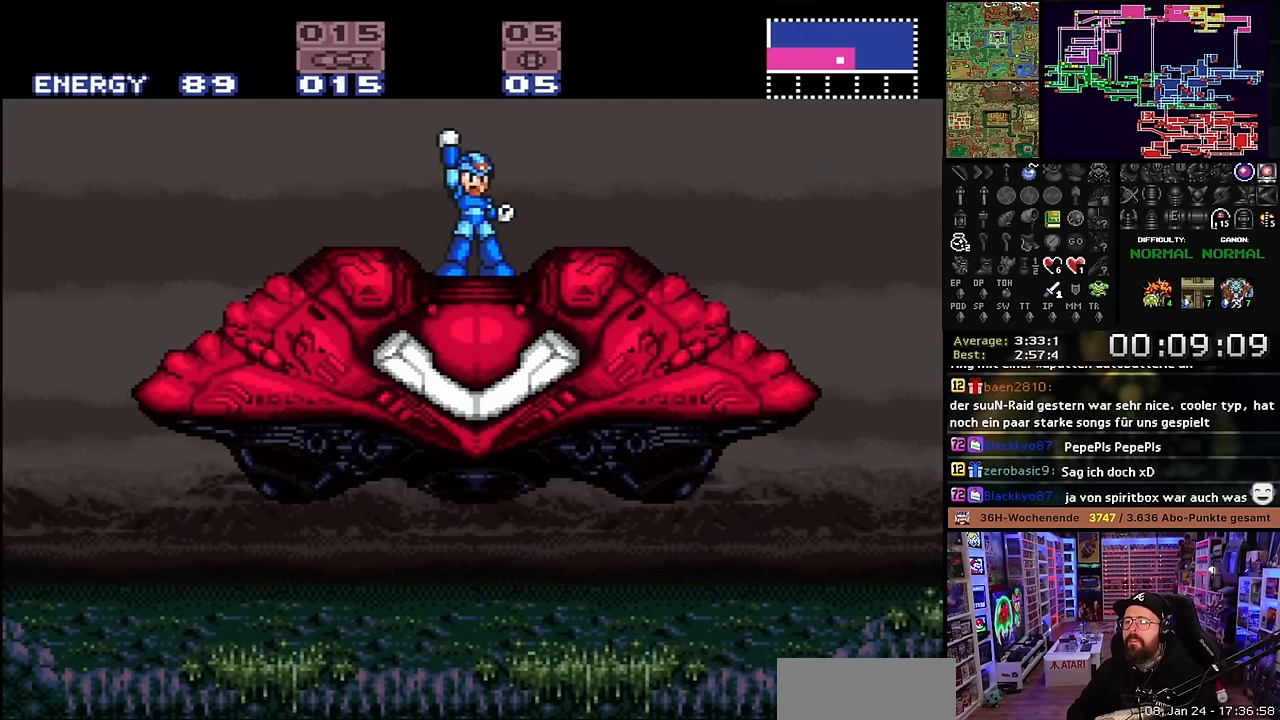
{"buttons": ["X", "DPAD_LEFT"], "events": [[50, "B", "down"], [167, "B", "up"], [267, "DPAD_LEFT", "down"], [300, "X", "down"]]}
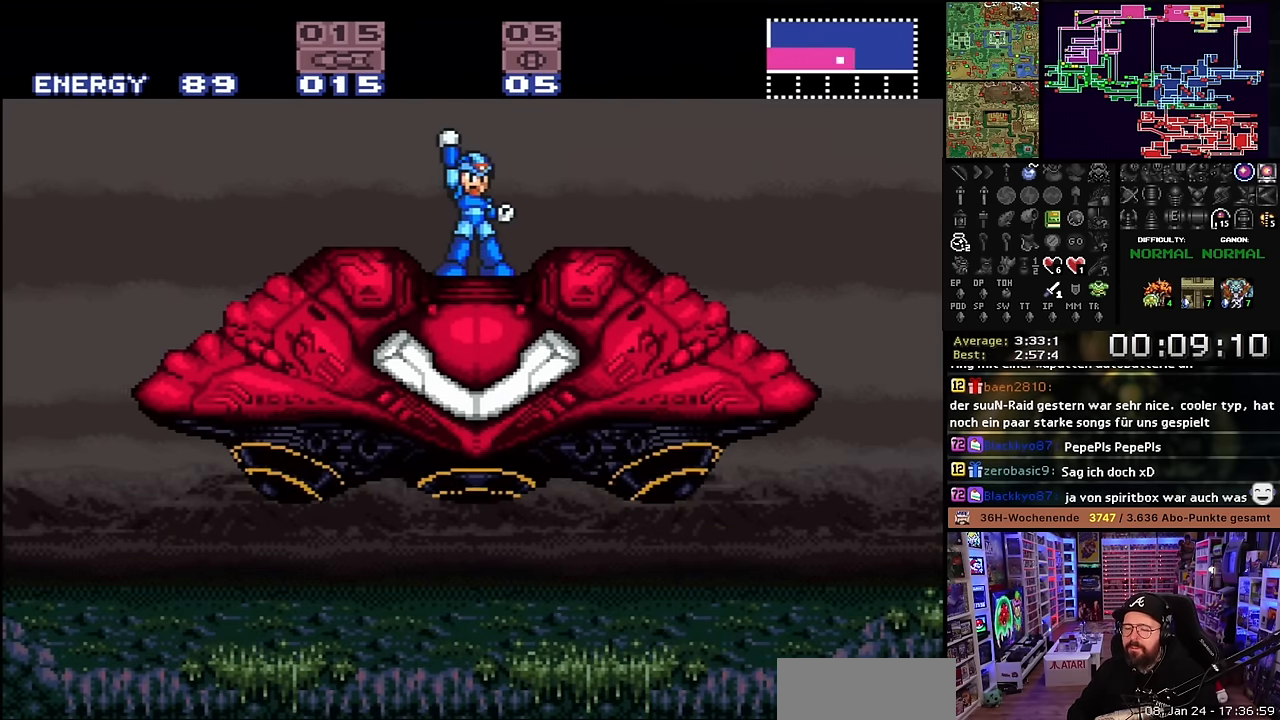
{"buttons": ["X", "DPAD_LEFT"], "events": [[200, "DPAD_LEFT", "up"], [250, "B", "down"], [367, "B", "up"], [484, "DPAD_LEFT", "down"]]}
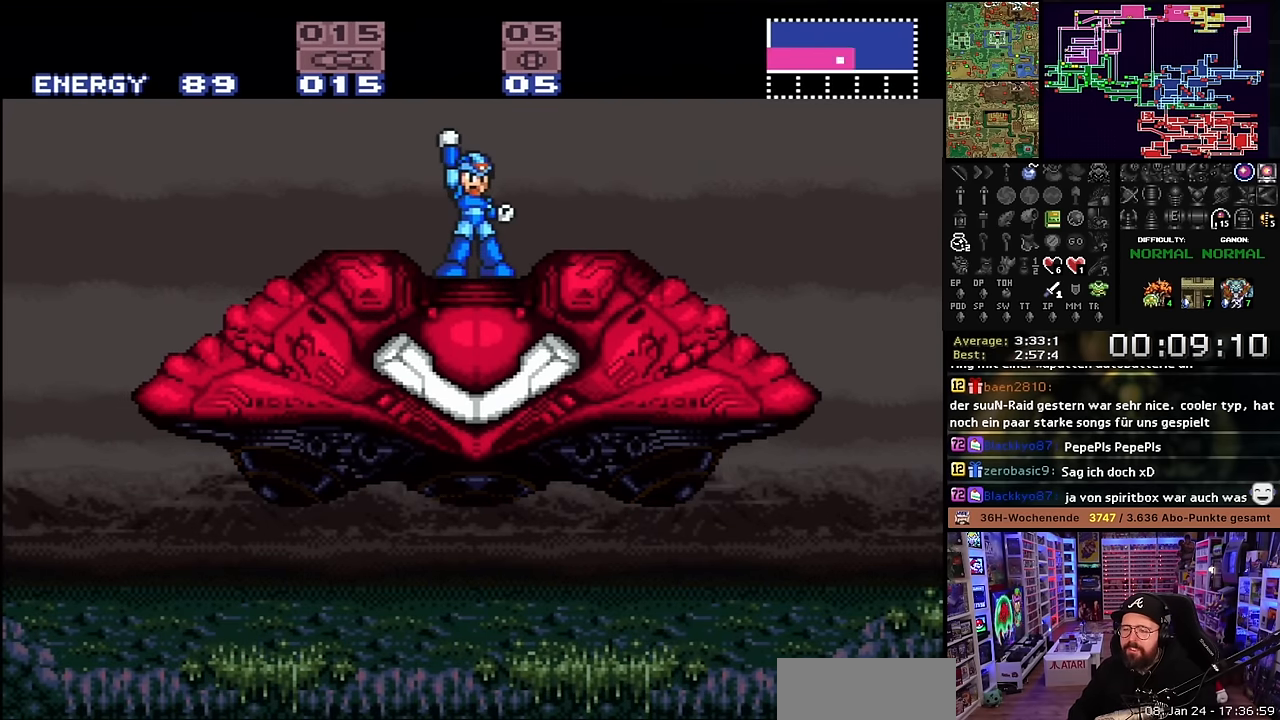
{"buttons": ["X"], "events": [[250, "START", "down"], [250, "X", "up"], [267, "START", "up"], [267, "X", "down"], [367, "DPAD_LEFT", "up"]]}
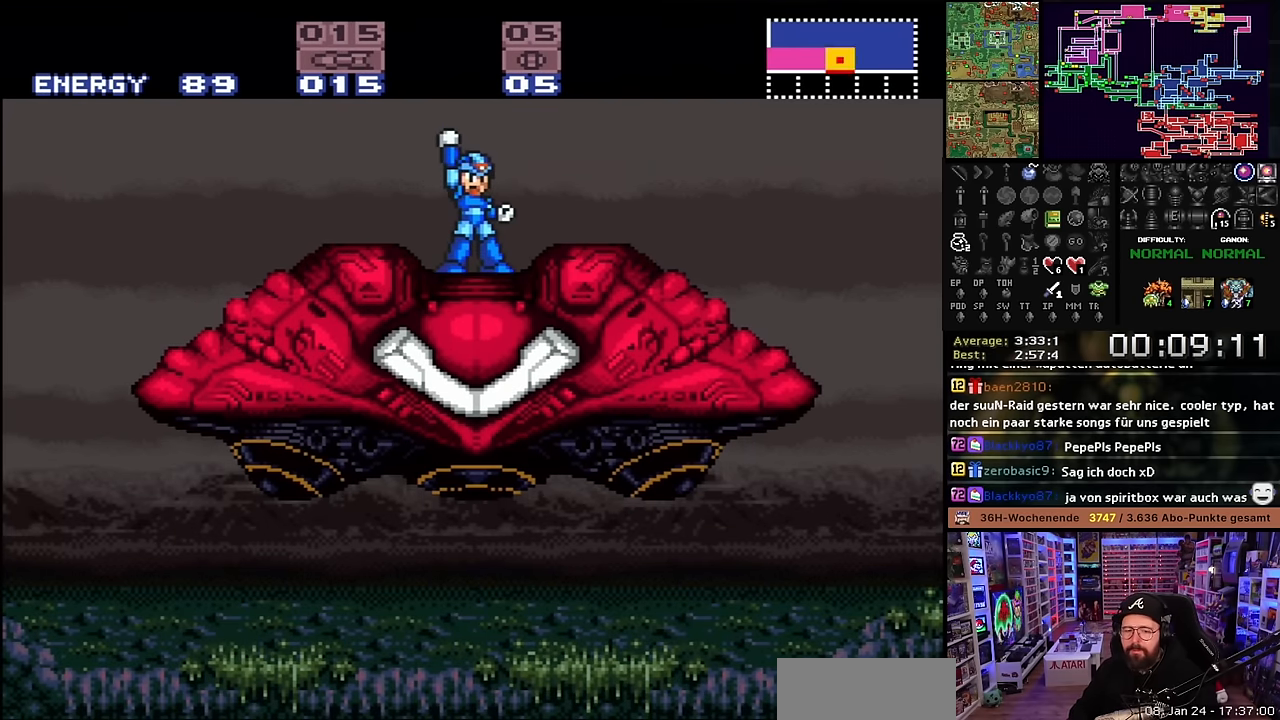
{"buttons": ["X", "DPAD_LEFT"], "events": [[67, "B", "down"], [167, "DPAD_LEFT", "down"], [167, "X", "up"], [184, "DPAD_LEFT", "up"], [184, "X", "down"], [200, "B", "up"], [267, "DPAD_LEFT", "down"]]}
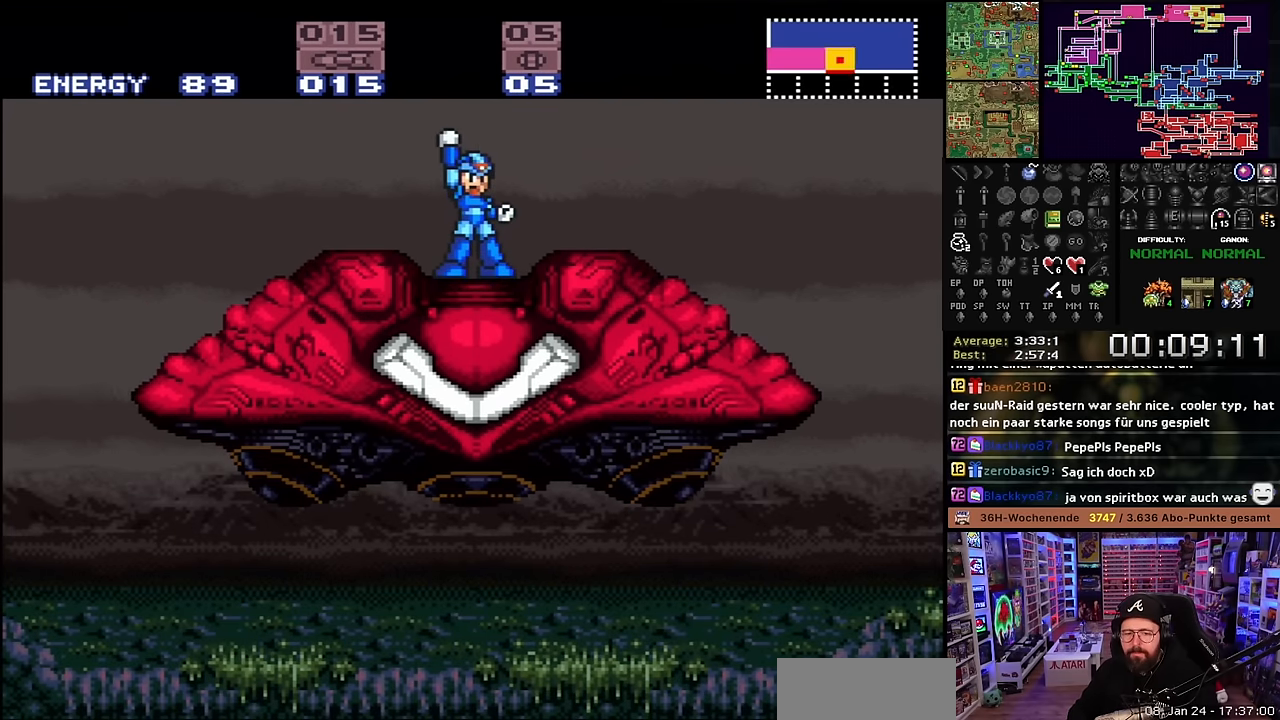
{"buttons": ["X", "DPAD_LEFT"], "events": []}
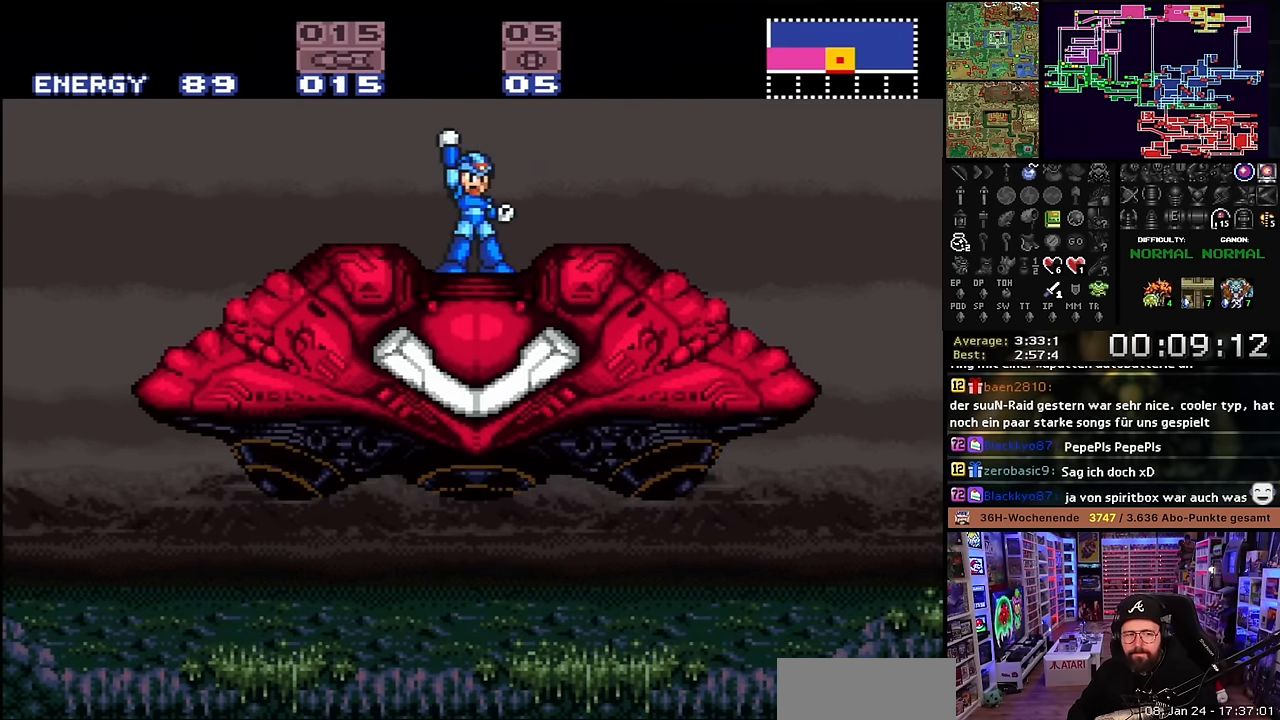
{"buttons": ["X", "DPAD_LEFT"], "events": []}
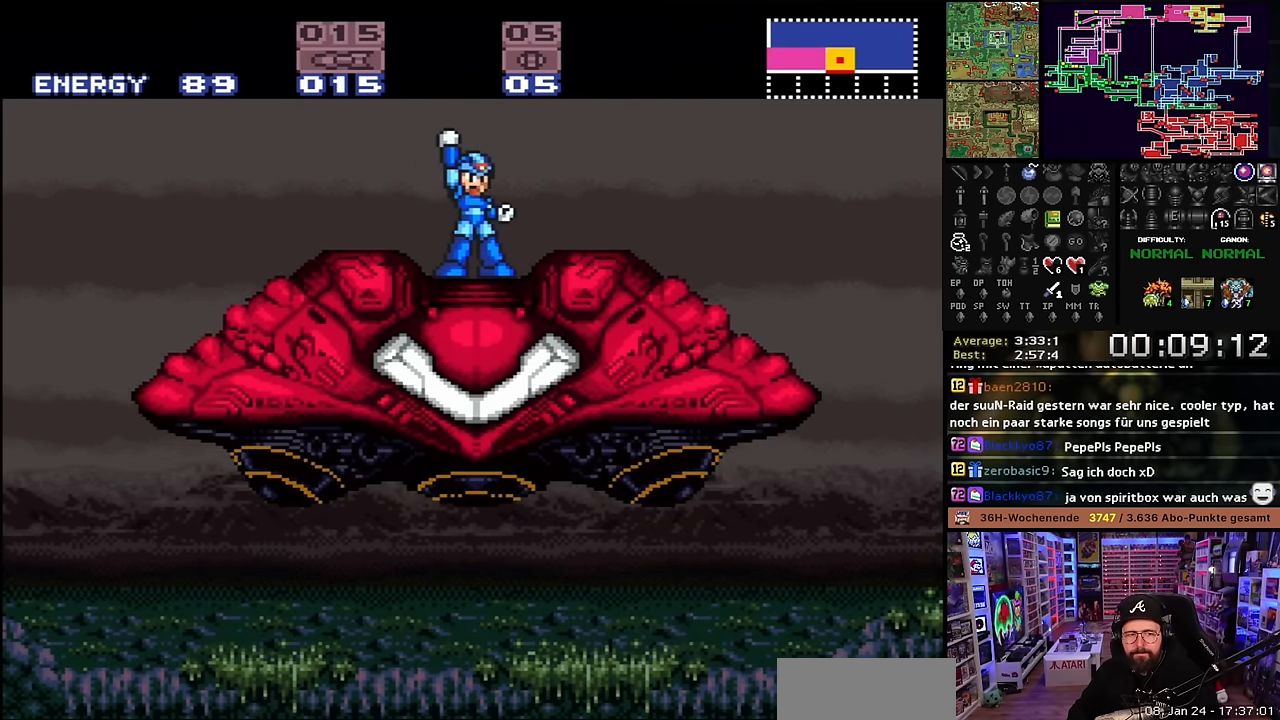
{"buttons": ["X", "DPAD_LEFT"], "events": []}
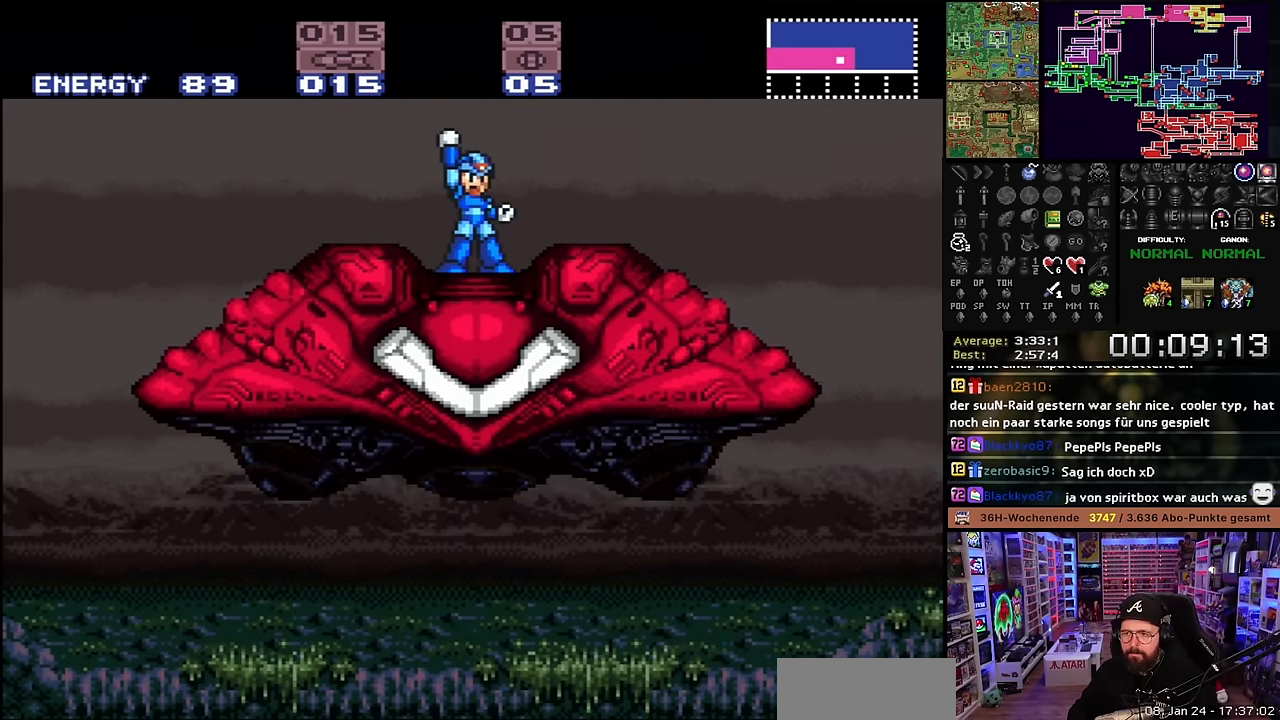
{"buttons": ["X", "DPAD_LEFT"], "events": [[50, "START", "down"], [50, "X", "up"], [67, "START", "up"], [67, "X", "down"], [450, "X", "up"], [467, "X", "down"]]}
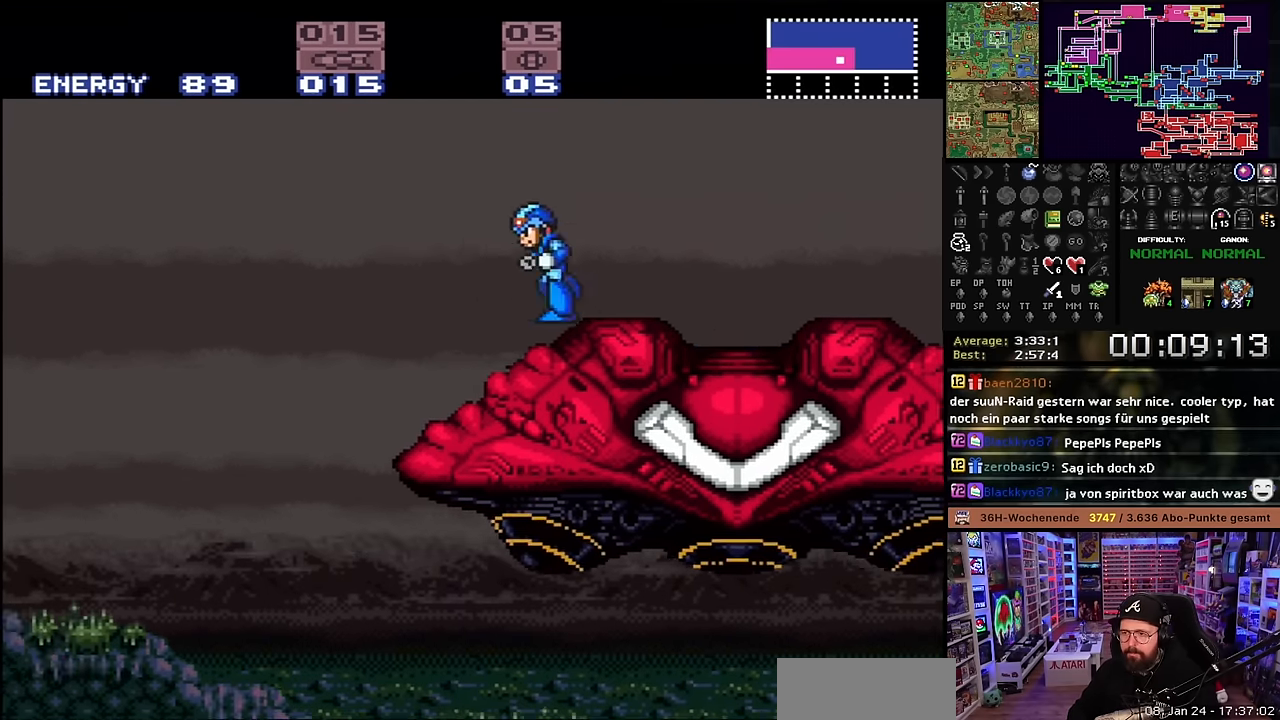
{"buttons": ["X", "DPAD_LEFT"], "events": [[134, "B", "down"], [217, "B", "up"], [367, "X", "up"], [384, "X", "down"]]}
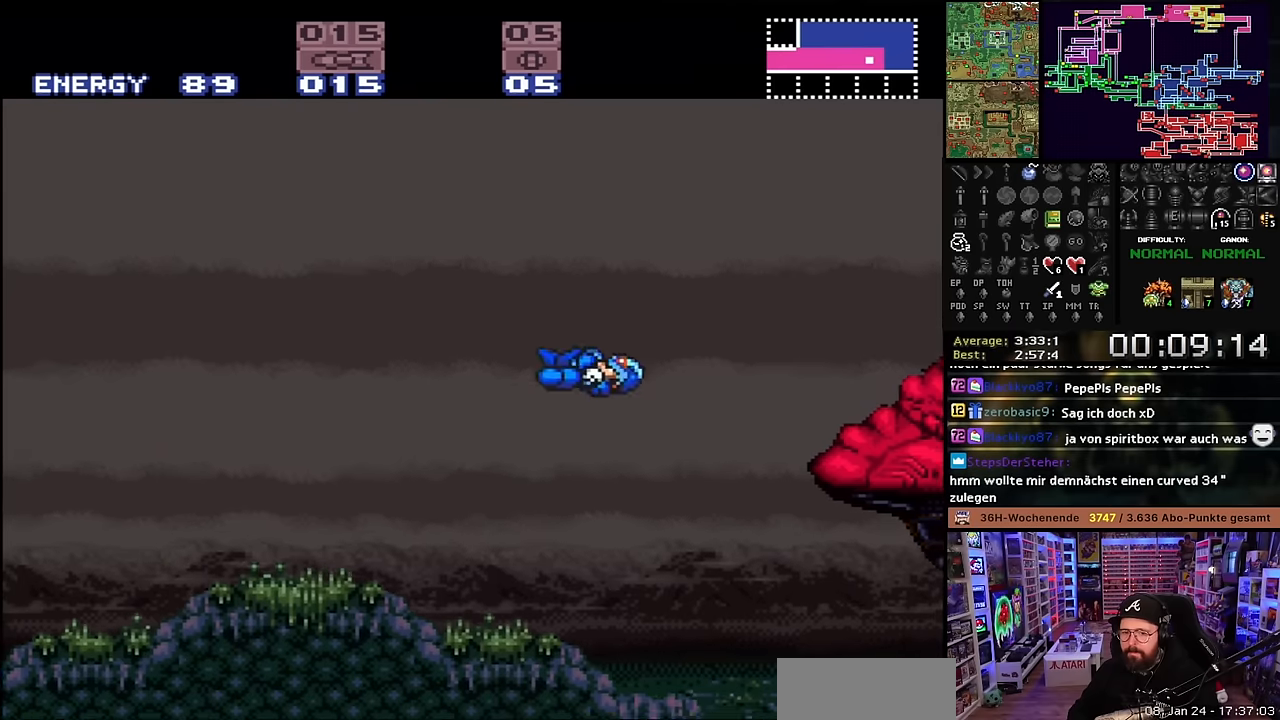
{"buttons": ["X", "Y", "DPAD_LEFT"], "events": [[217, "Y", "down"], [317, "Y", "up"], [417, "Y", "down"]]}
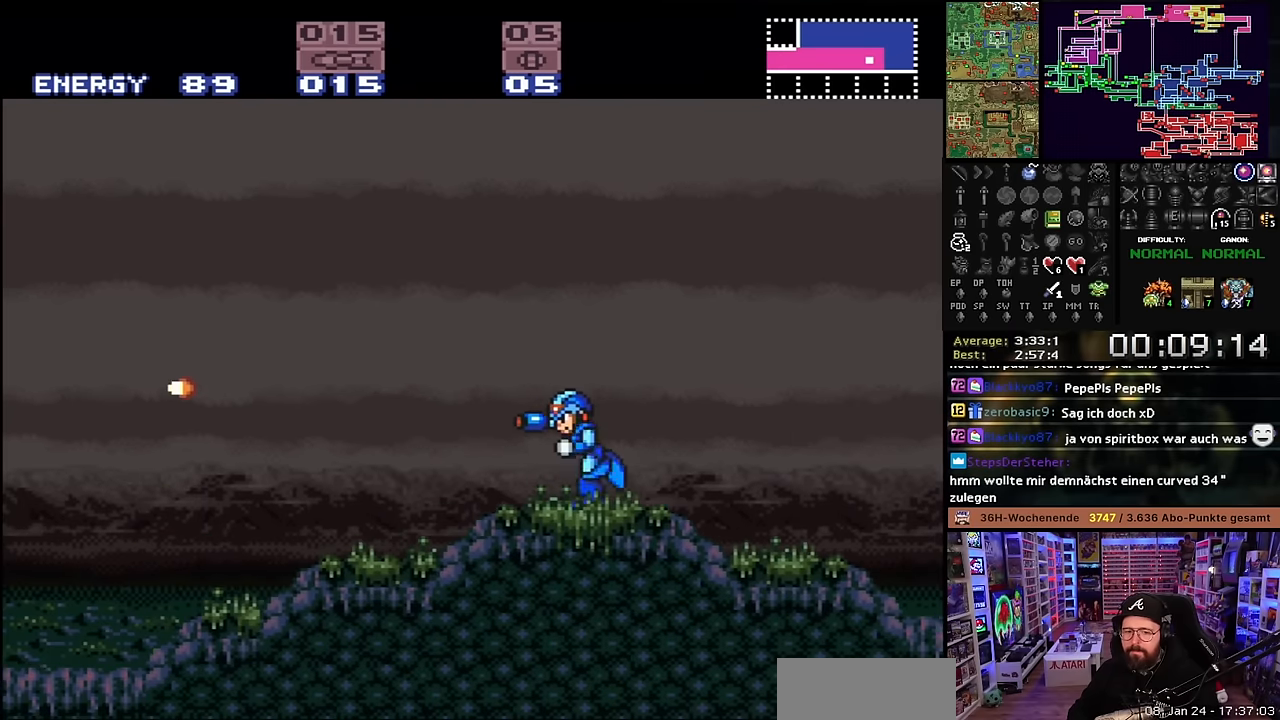
{"buttons": ["Y", "DPAD_LEFT"], "events": [[17, "Y", "up"], [117, "Y", "down"], [200, "Y", "up"], [317, "X", "up"], [317, "Y", "down"], [334, "X", "down"], [417, "Y", "up"], [500, "X", "up"], [500, "Y", "down"]]}
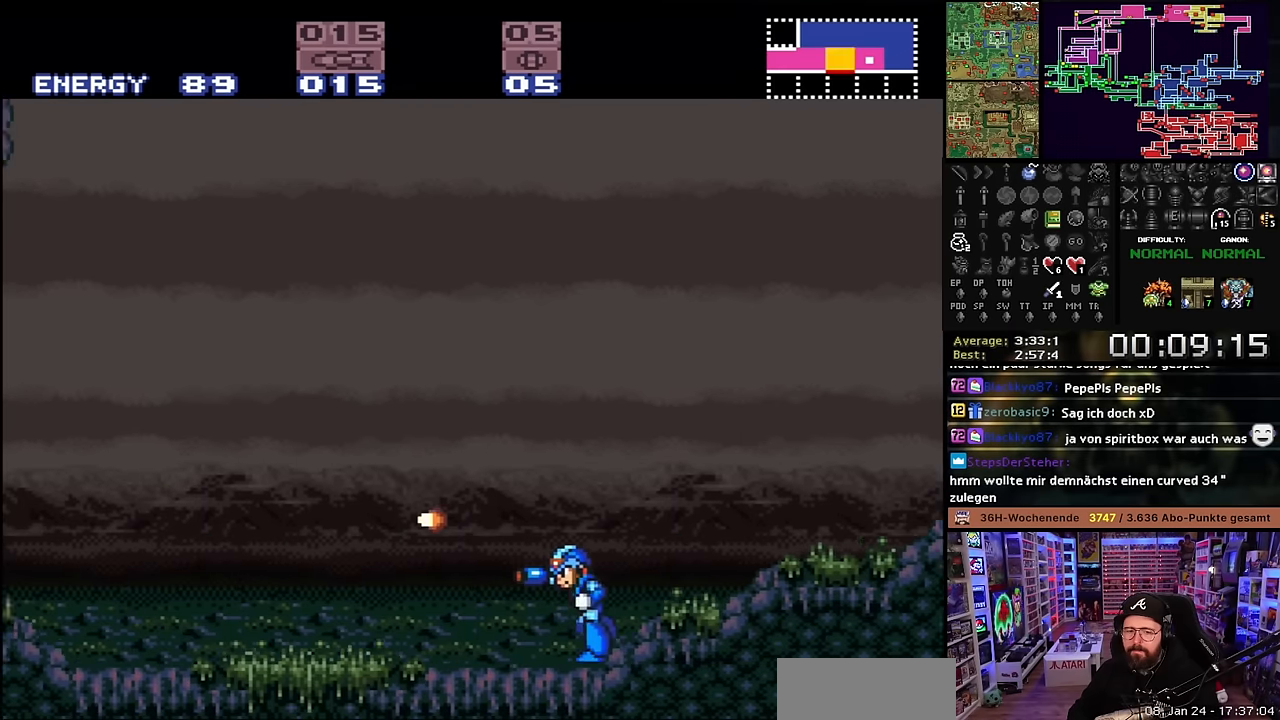
{"buttons": ["X", "Y", "DPAD_LEFT"], "events": [[17, "X", "down"], [50, "X", "up"], [100, "X", "down"], [117, "Y", "up"], [234, "Y", "down"], [267, "X", "up"], [300, "X", "down"], [334, "Y", "up"], [467, "Y", "down"]]}
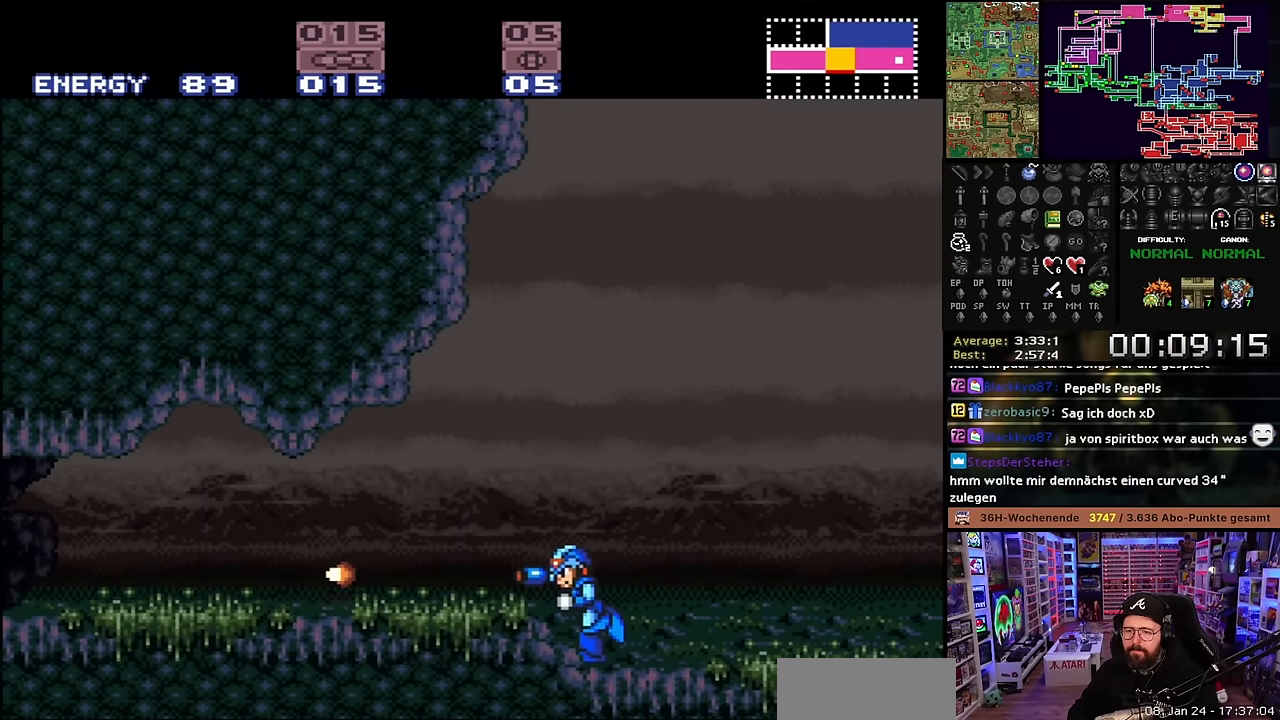
{"buttons": ["X", "DPAD_LEFT"], "events": [[67, "Y", "up"], [250, "START", "down"], [250, "X", "up"], [267, "START", "up"], [267, "X", "down"], [317, "Y", "down"], [367, "X", "up"], [400, "X", "down"], [450, "Y", "up"]]}
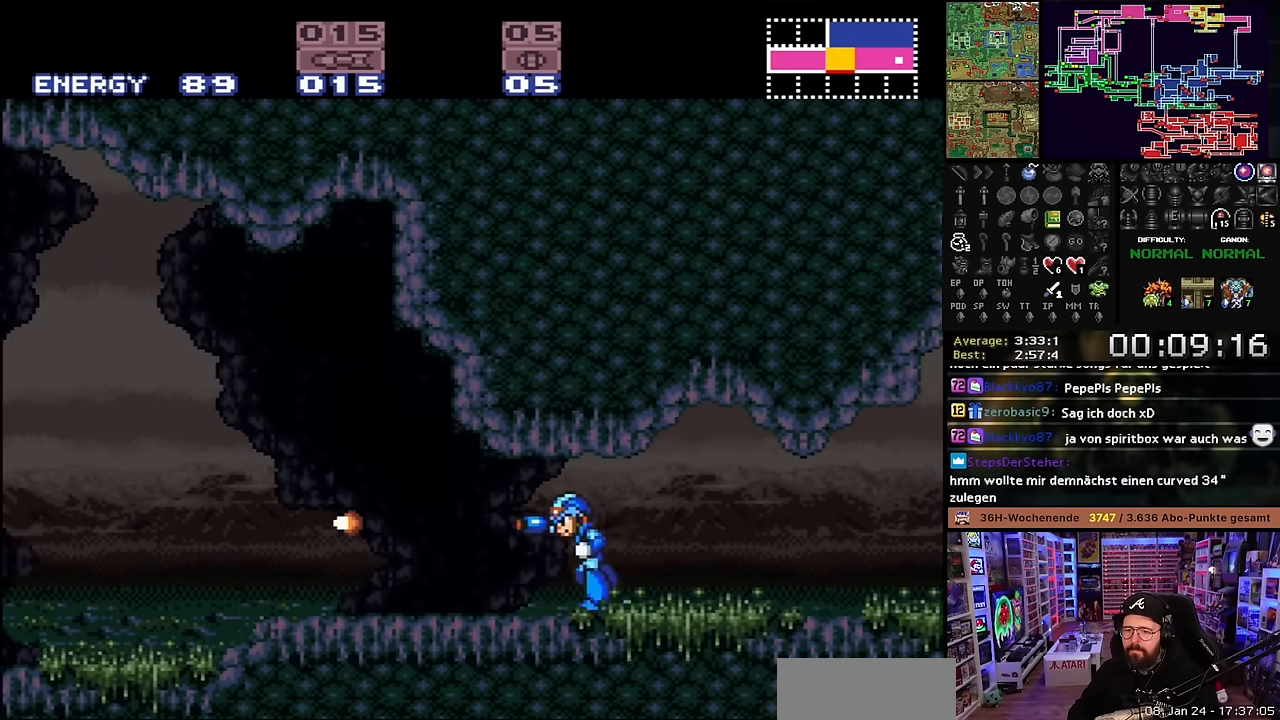
{"buttons": ["X", "DPAD_LEFT"], "events": [[67, "Y", "down"], [167, "X", "up"], [184, "X", "down"], [184, "Y", "up"], [300, "Y", "down"], [317, "X", "up"], [367, "X", "down"], [417, "Y", "up"]]}
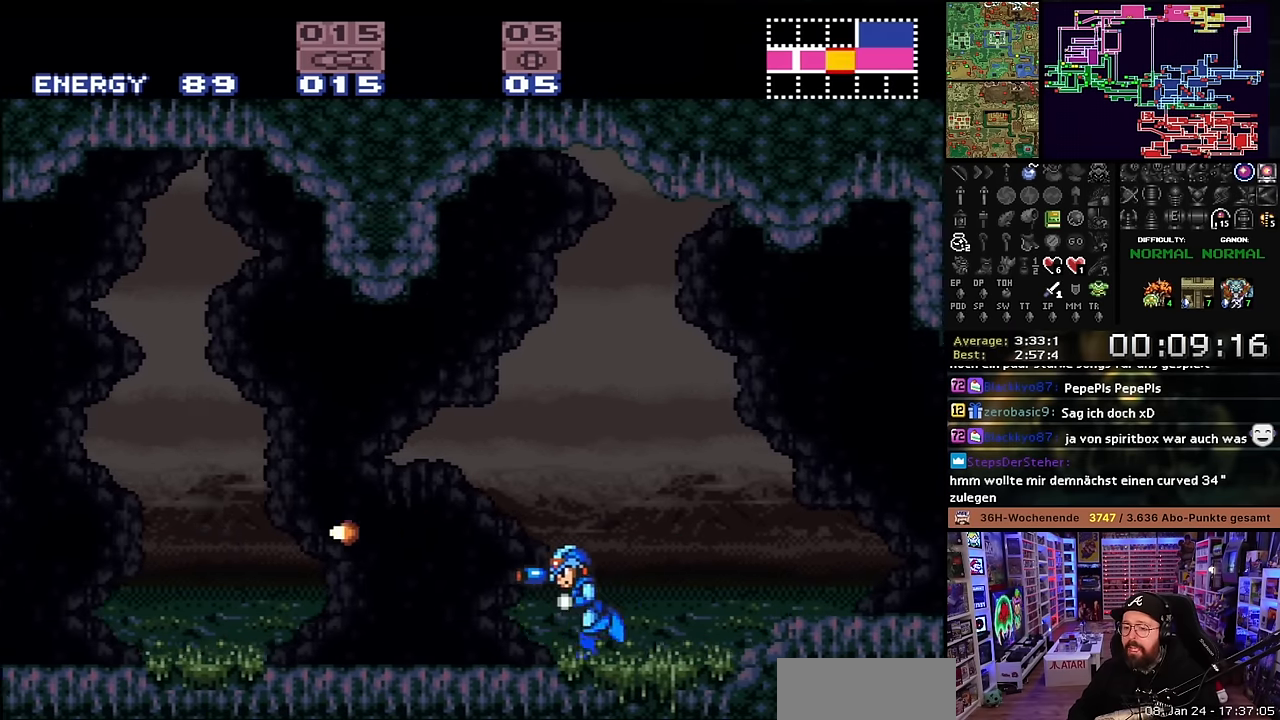
{"buttons": ["X", "DPAD_LEFT"], "events": []}
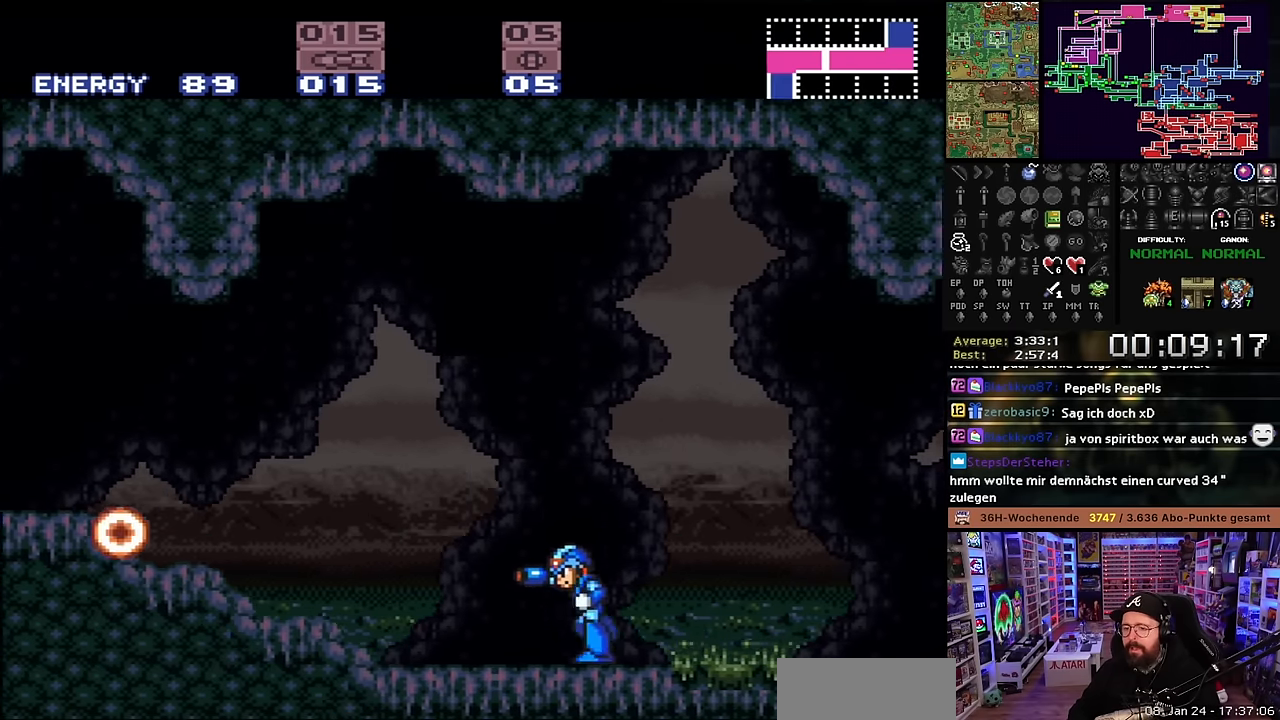
{"buttons": ["X", "DPAD_LEFT"], "events": [[150, "B", "down"], [150, "X", "up"], [167, "X", "down"], [284, "Y", "down"], [450, "B", "up"], [450, "Y", "up"]]}
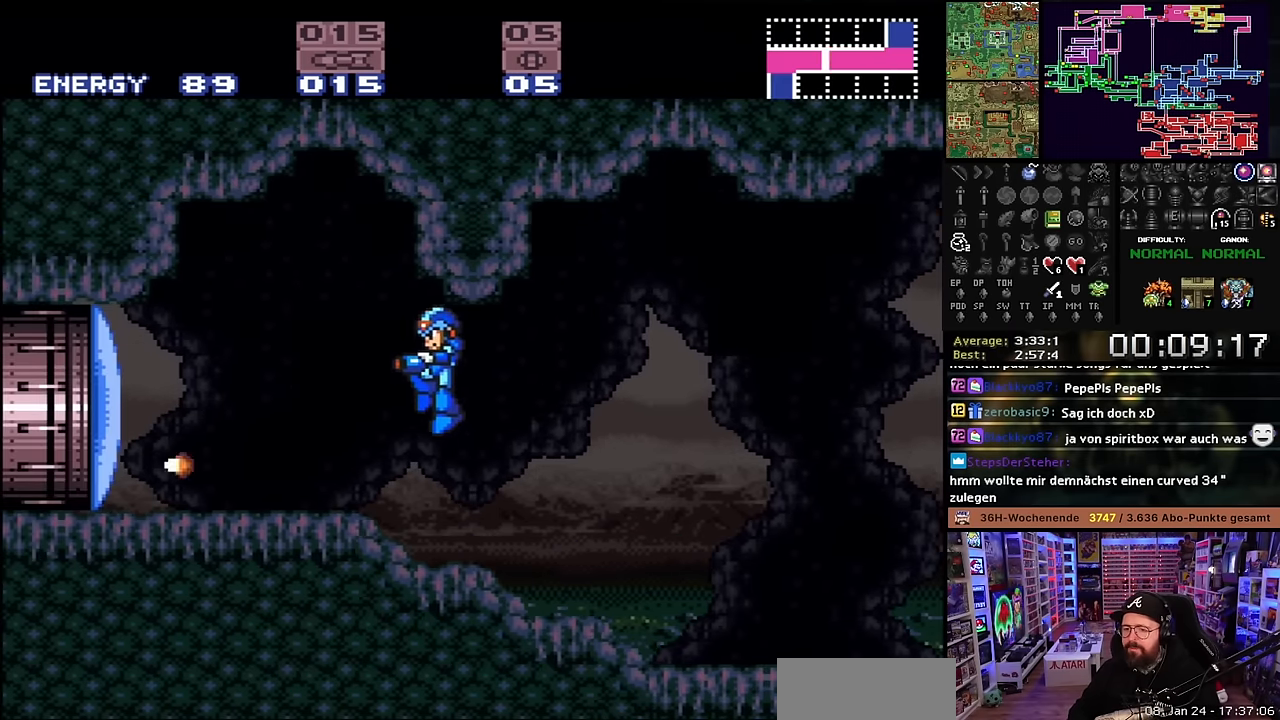
{"buttons": ["X", "DPAD_LEFT"], "events": [[50, "Y", "down"], [167, "Y", "up"]]}
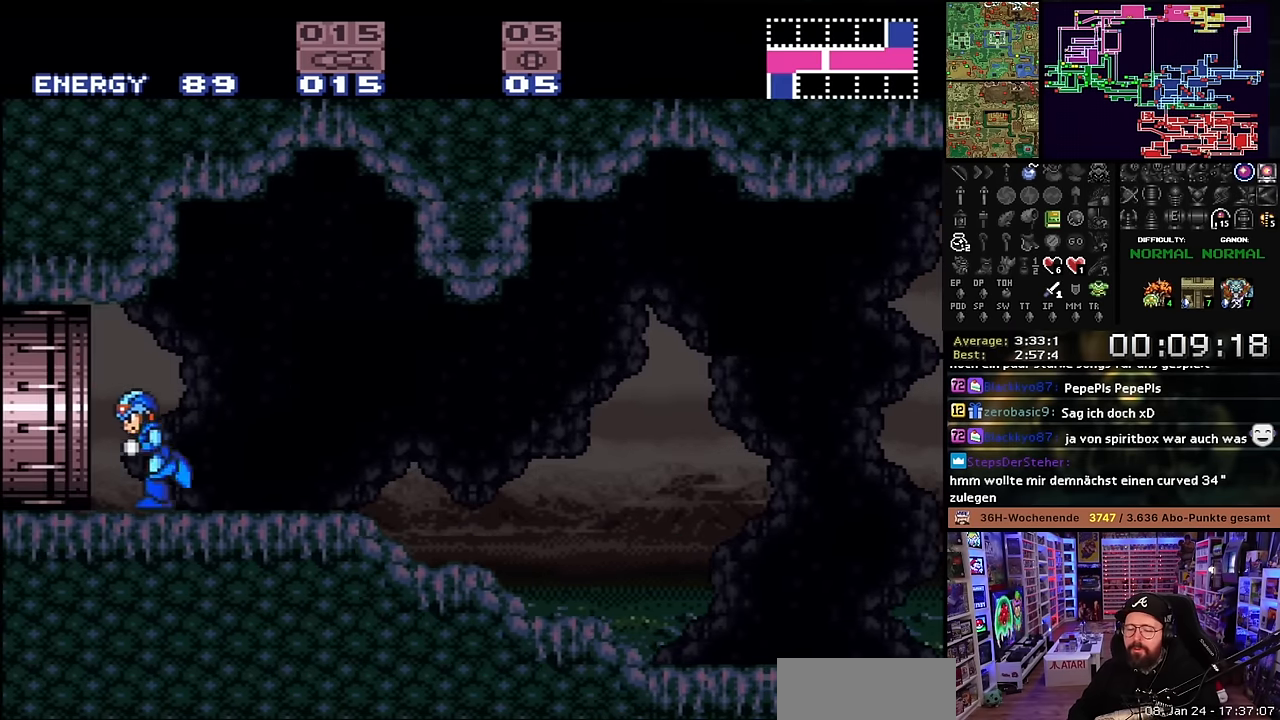
{"buttons": ["X", "DPAD_LEFT"], "events": [[466, "START", "down"], [466, "X", "up"], [483, "START", "up"], [483, "X", "down"]]}
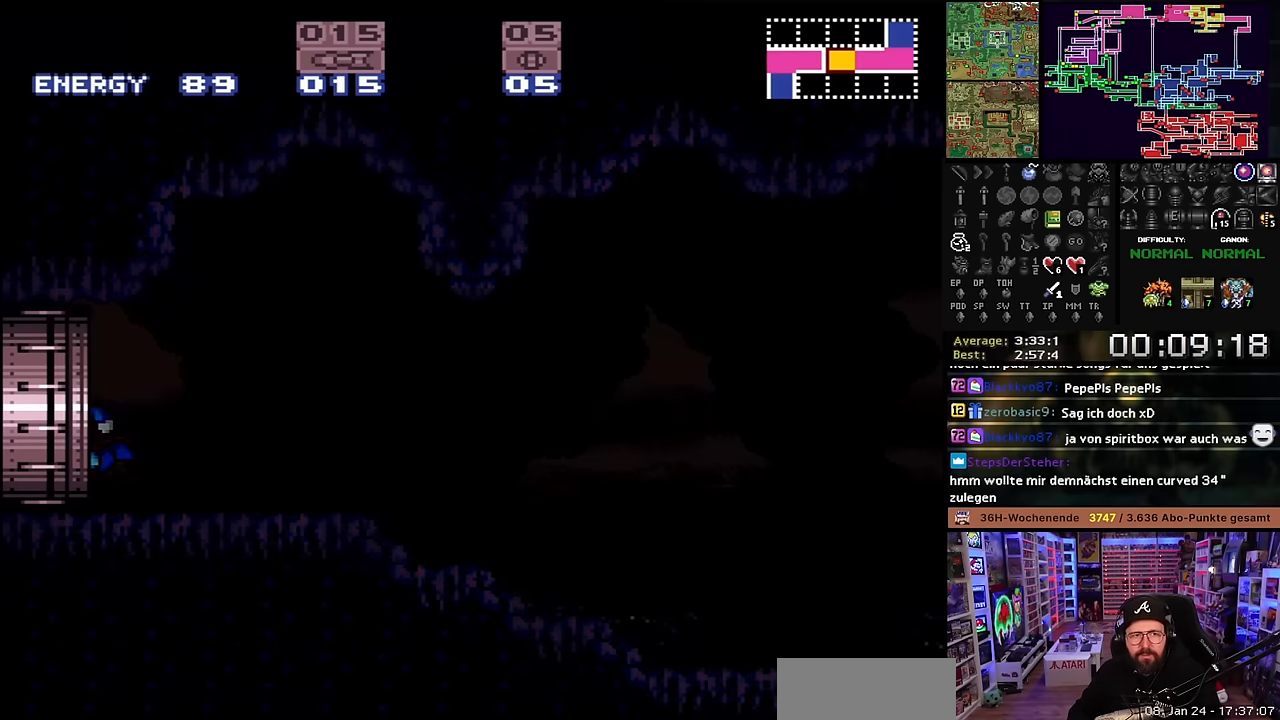
{"buttons": [], "events": [[116, "DPAD_LEFT", "up"], [133, "X", "up"]]}
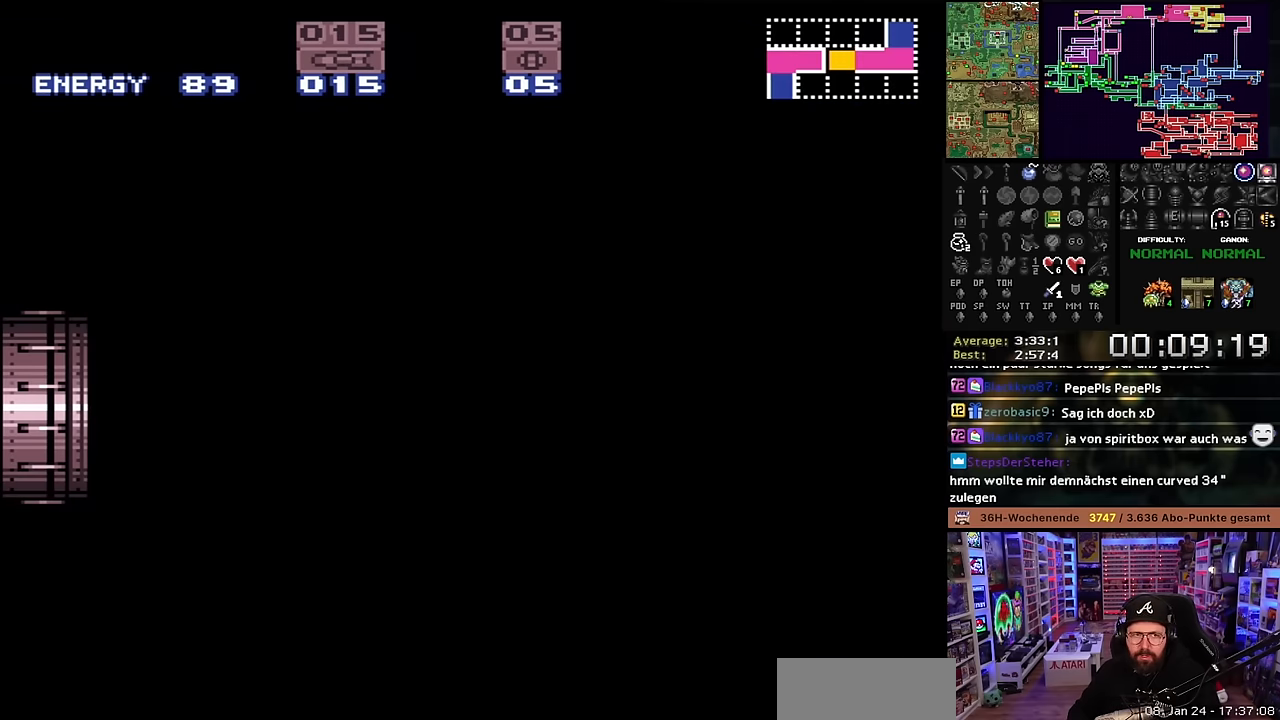
{"buttons": [], "events": []}
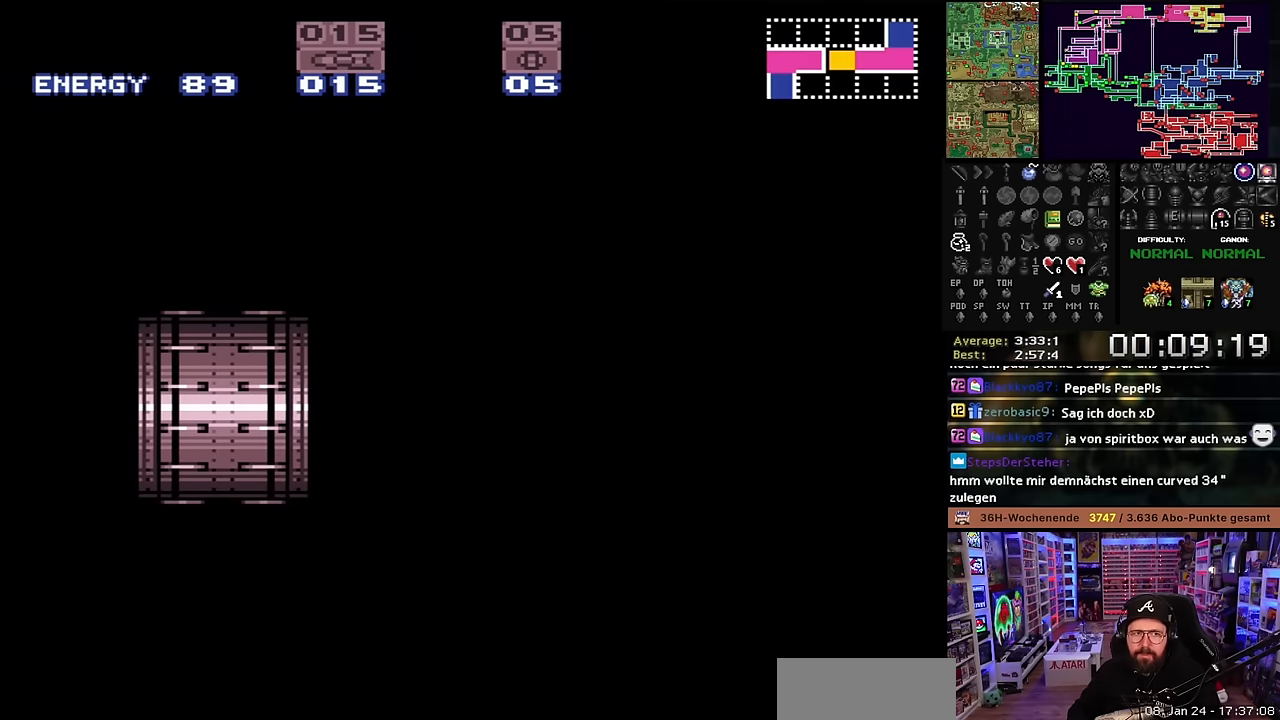
{"buttons": ["X", "DPAD_LEFT"], "events": [[133, "X", "down"], [200, "DPAD_LEFT", "down"]]}
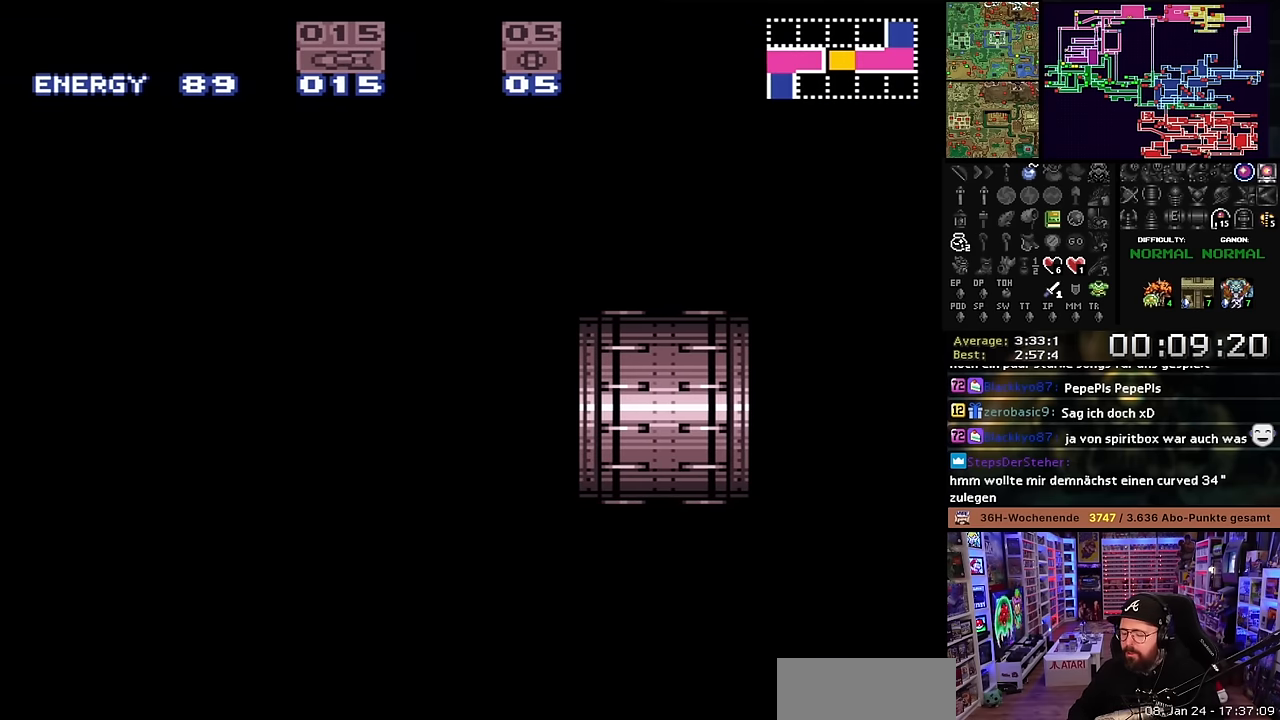
{"buttons": ["X", "DPAD_LEFT"], "events": []}
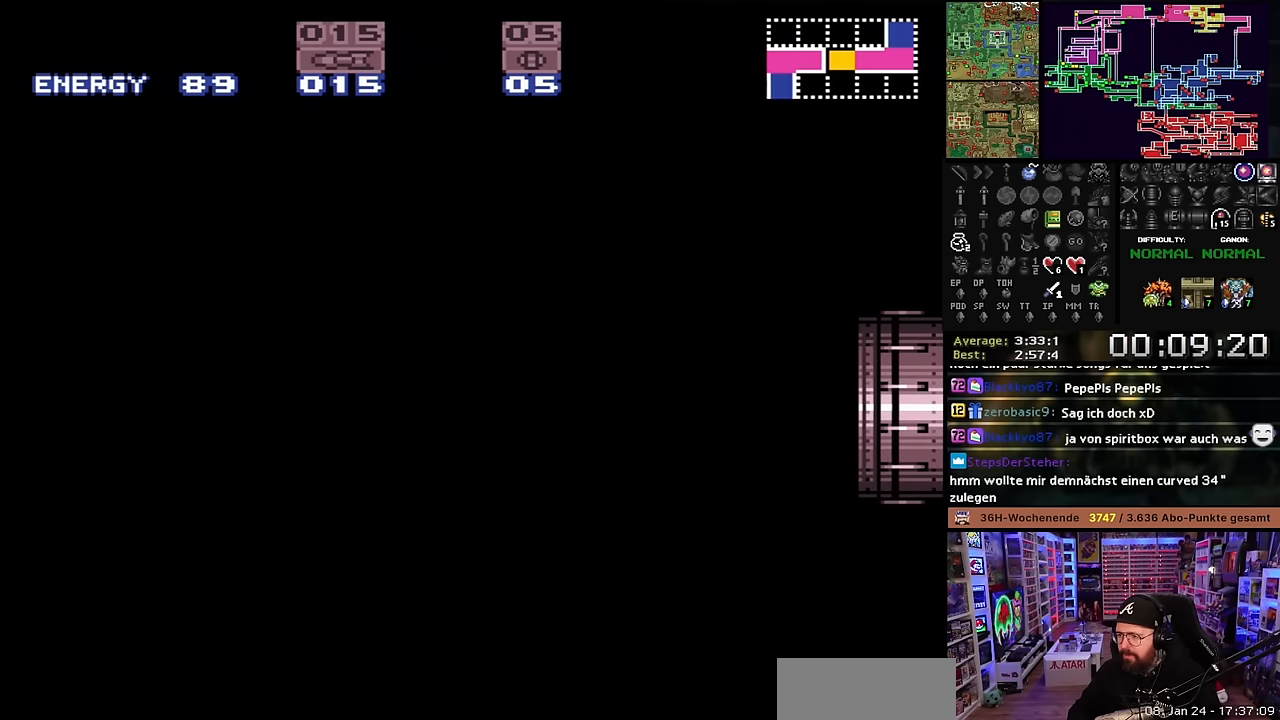
{"buttons": ["X", "DPAD_LEFT"], "events": [[266, "DPAD_DOWN", "down"], [266, "DPAD_LEFT", "up"], [266, "SELECT", "down"], [266, "X", "up"], [283, "DPAD_DOWN", "up"], [283, "DPAD_LEFT", "down"], [283, "SELECT", "up"], [283, "X", "down"]]}
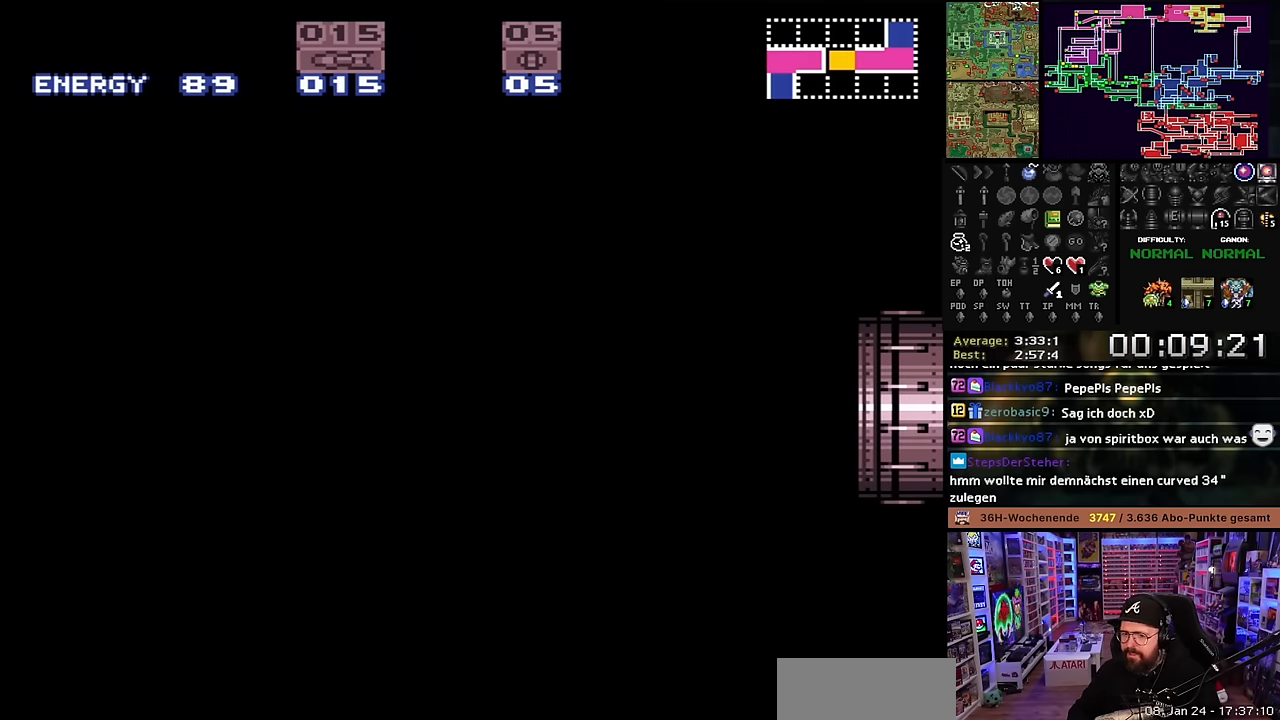
{"buttons": ["X", "DPAD_LEFT"], "events": [[183, "X", "up"], [200, "X", "down"]]}
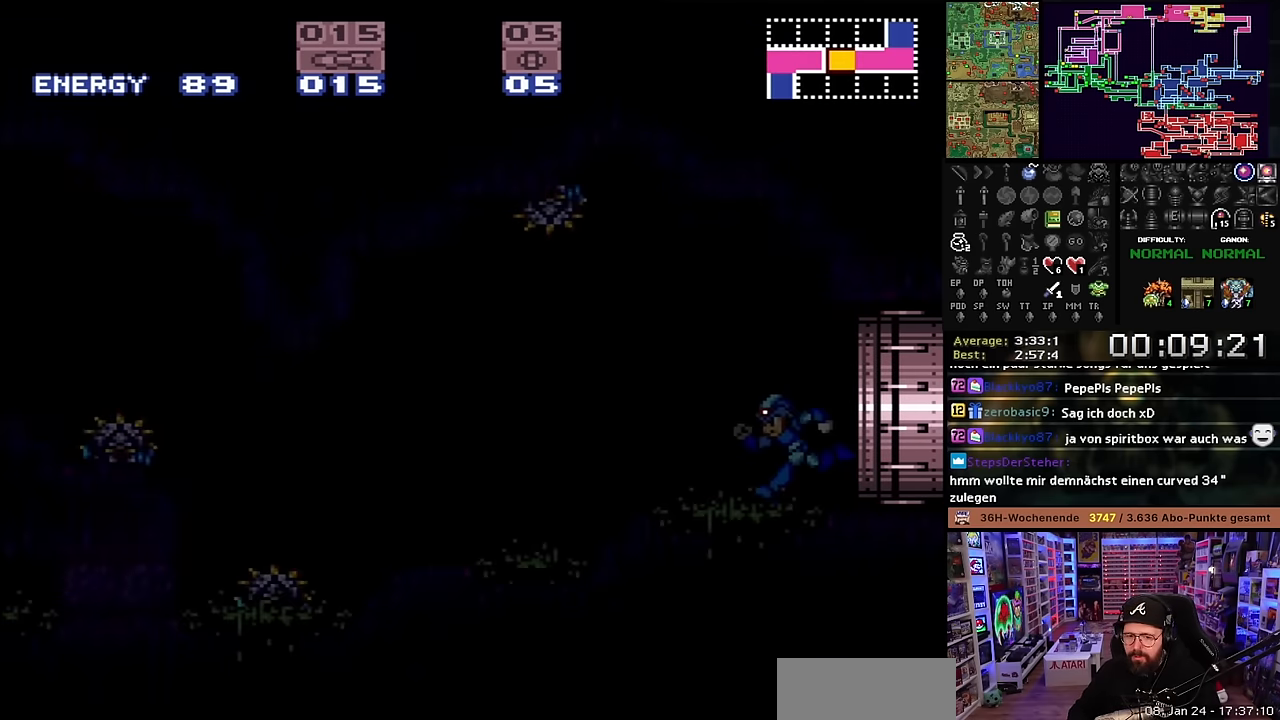
{"buttons": ["X", "DPAD_LEFT"], "events": [[100, "X", "up"], [116, "X", "down"]]}